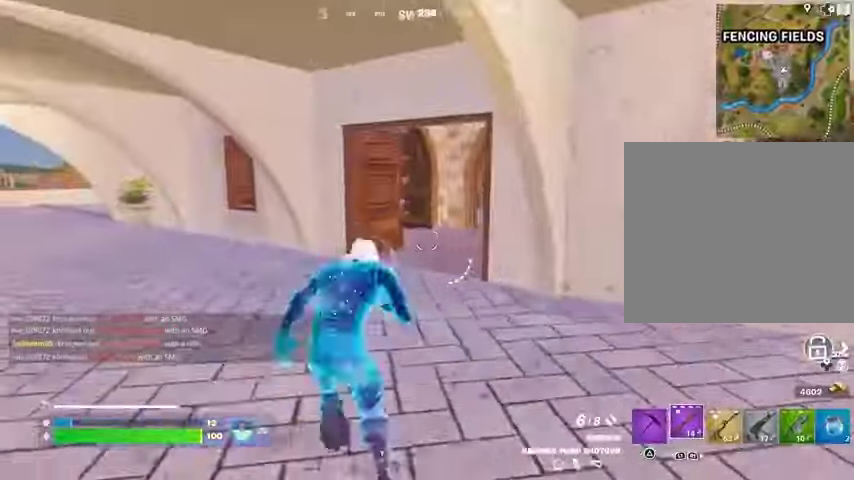
Gameplay with a controller (PlayStation layout); each line is a JSON object with the inputs held at the frame after it. "events" lists button and stick changes between this image and that frame as [ms after this image, input, new state], when the widget could be followed in between.
{"buttons": ["R3"], "left_stick": "up-left", "right_stick": "right", "events": [[267, "right_stick", "right"], [300, "R1", "down"], [300, "left_stick", "up-left"], [367, "R1", "up"], [433, "R1", "down"], [467, "R3", "down"], [500, "R1", "up"]]}
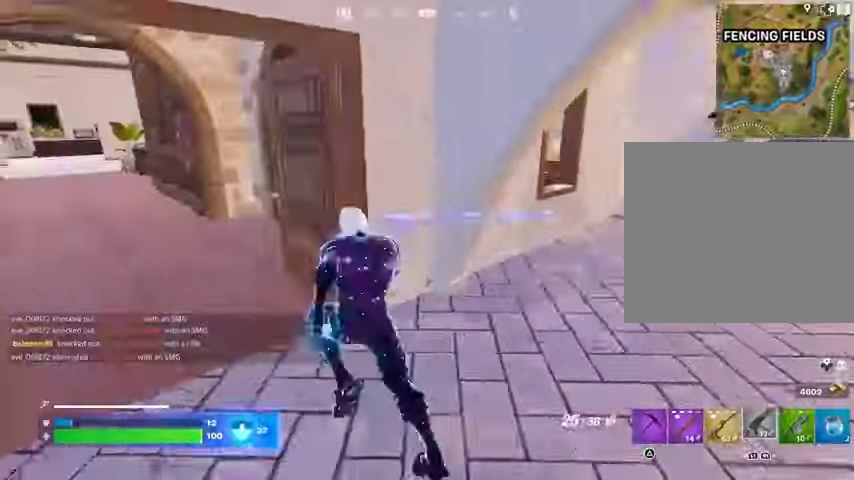
{"buttons": ["R2"], "left_stick": "up", "right_stick": "right", "events": [[33, "right_stick", "center"], [67, "R3", "up"], [200, "left_stick", "center"], [367, "right_stick", "up"], [467, "R2", "down"], [467, "right_stick", "right"], [500, "left_stick", "up"]]}
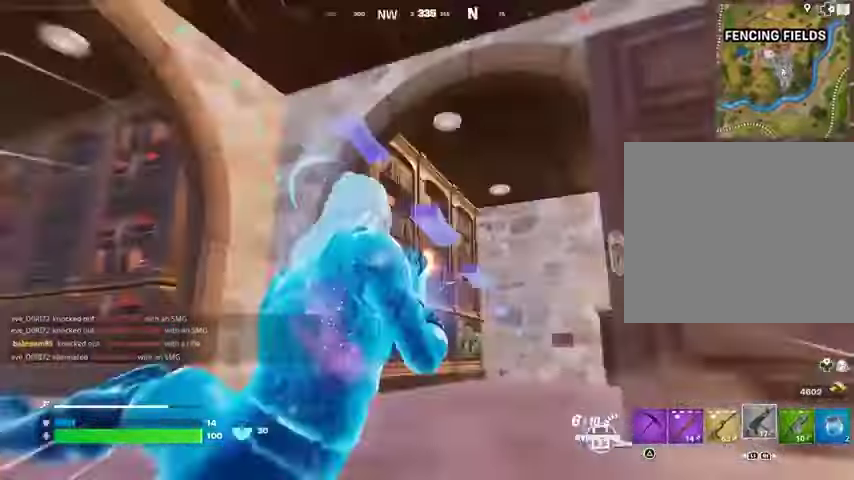
{"buttons": [], "left_stick": "up-left", "right_stick": "right", "events": [[67, "left_stick", "up-left"], [67, "right_stick", "center"], [233, "L1", "down"], [233, "R2", "up"], [233, "right_stick", "left"], [300, "L1", "up"], [400, "right_stick", "center"], [500, "right_stick", "right"]]}
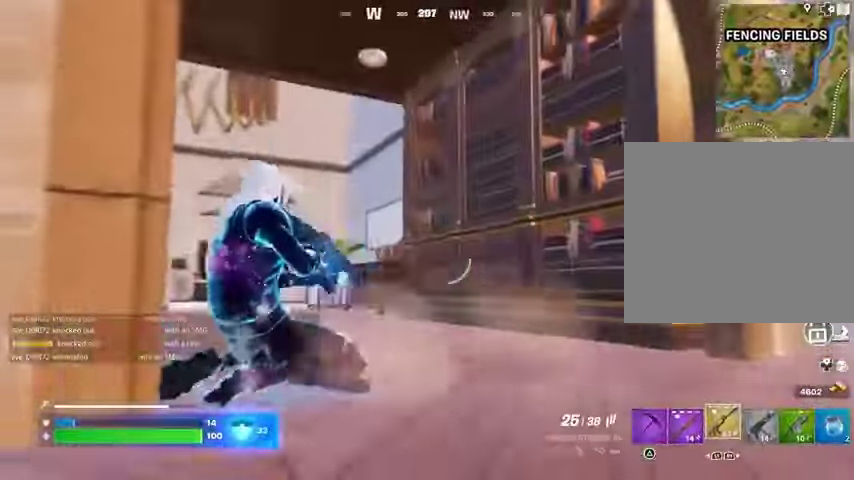
{"buttons": ["R2"], "left_stick": "up", "right_stick": "center", "events": [[100, "R3", "down"], [200, "R3", "up"], [200, "right_stick", "center"], [300, "R2", "down"], [400, "left_stick", "up"]]}
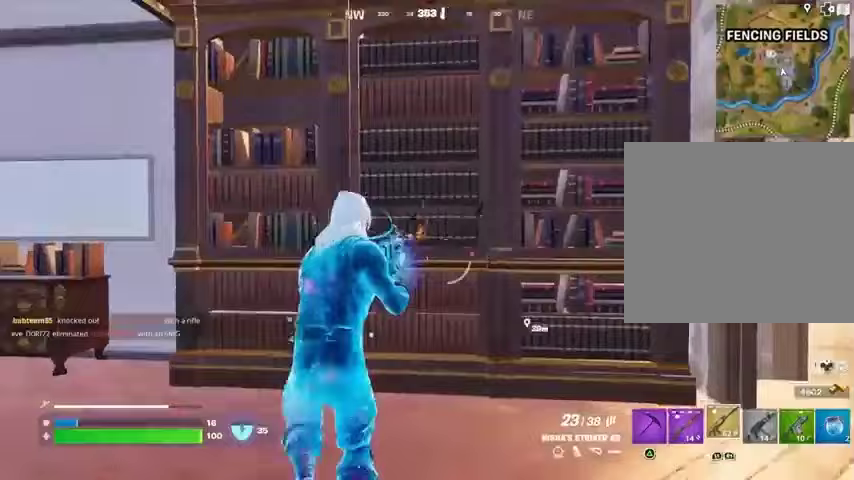
{"buttons": ["L3"], "left_stick": "up", "right_stick": "down-left", "events": [[300, "right_stick", "down"], [433, "R2", "up"], [433, "right_stick", "down-left"], [467, "L3", "down"]]}
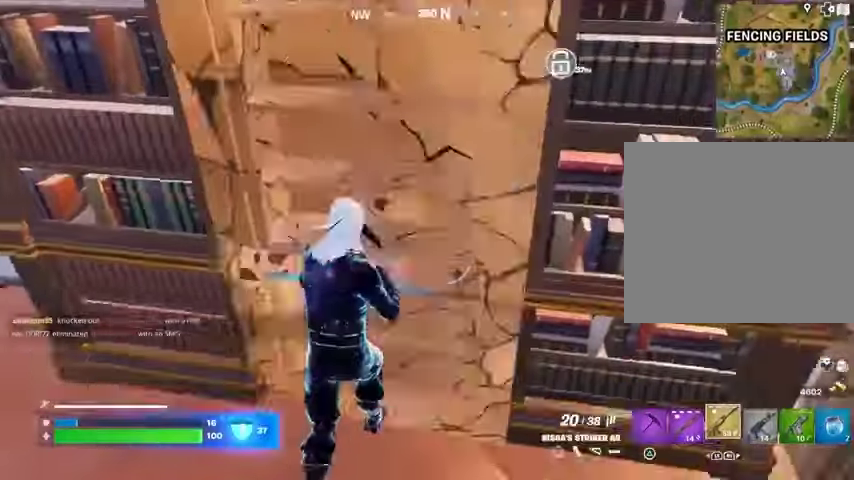
{"buttons": [], "left_stick": "center", "right_stick": "center", "events": [[33, "L3", "up"], [33, "right_stick", "up-right"], [100, "right_stick", "center"], [333, "R3", "down"], [433, "R3", "up"], [433, "left_stick", "center"], [433, "right_stick", "up-right"], [500, "right_stick", "center"]]}
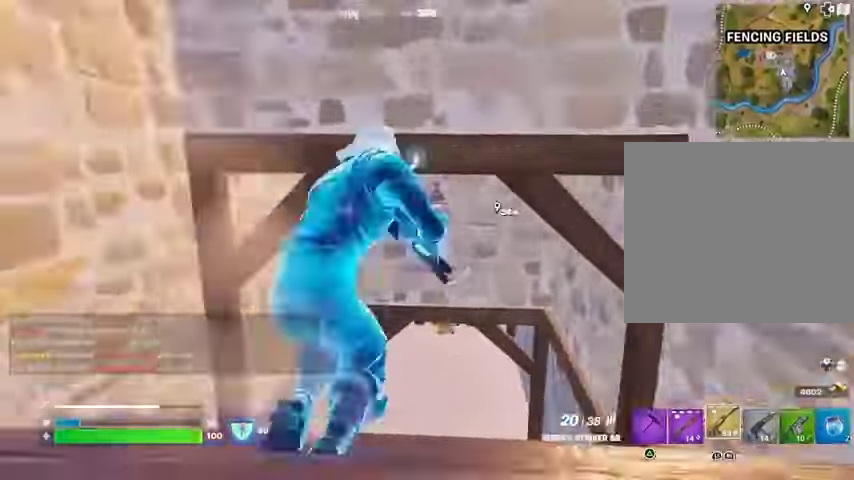
{"buttons": [], "left_stick": "center", "right_stick": "center", "events": [[67, "DPAD_UP", "down"], [133, "DPAD_RIGHT", "down"], [133, "DPAD_UP", "up"], [267, "DPAD_RIGHT", "up"], [333, "DPAD_RIGHT", "down"], [433, "DPAD_RIGHT", "up"], [433, "SQUARE", "down"], [500, "SQUARE", "up"]]}
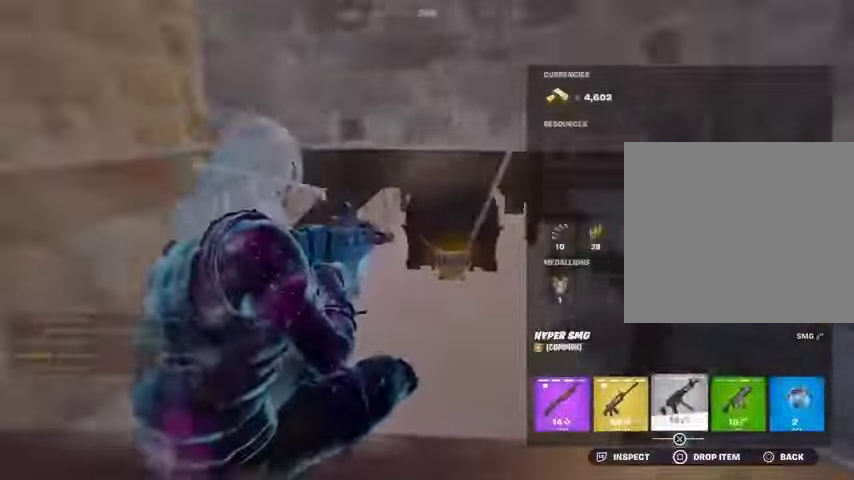
{"buttons": [], "left_stick": "center", "right_stick": "center", "events": [[100, "DPAD_RIGHT", "down"], [200, "DPAD_RIGHT", "up"], [200, "SQUARE", "down"], [267, "SQUARE", "up"], [367, "CIRCLE", "down"], [433, "CIRCLE", "up"], [433, "left_stick", "up"], [500, "left_stick", "center"]]}
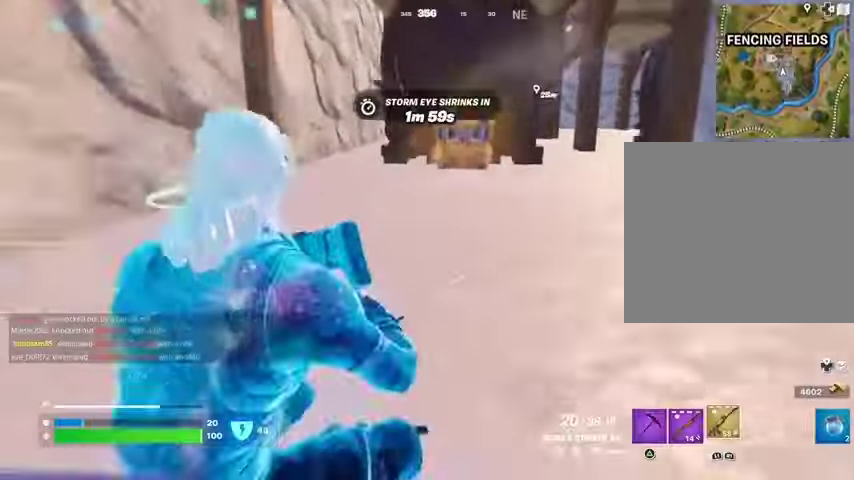
{"buttons": [], "left_stick": "up", "right_stick": "center", "events": [[133, "TRIANGLE", "down"], [200, "TRIANGLE", "up"], [200, "left_stick", "up"], [400, "R3", "down"], [400, "right_stick", "down-right"], [467, "R3", "up"], [500, "right_stick", "center"]]}
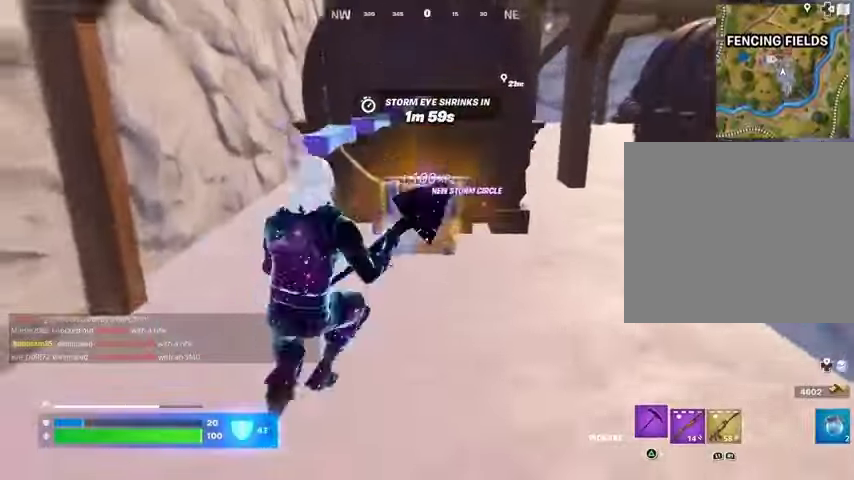
{"buttons": [], "left_stick": "up", "right_stick": "center", "events": [[67, "SQUARE", "down"], [133, "SQUARE", "up"]]}
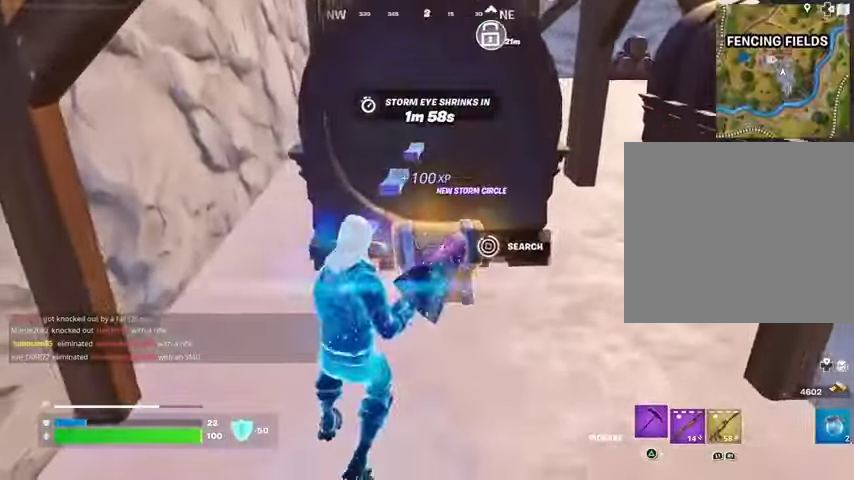
{"buttons": [], "left_stick": "up", "right_stick": "right", "events": [[300, "right_stick", "right"], [333, "L3", "down"], [400, "L3", "up"]]}
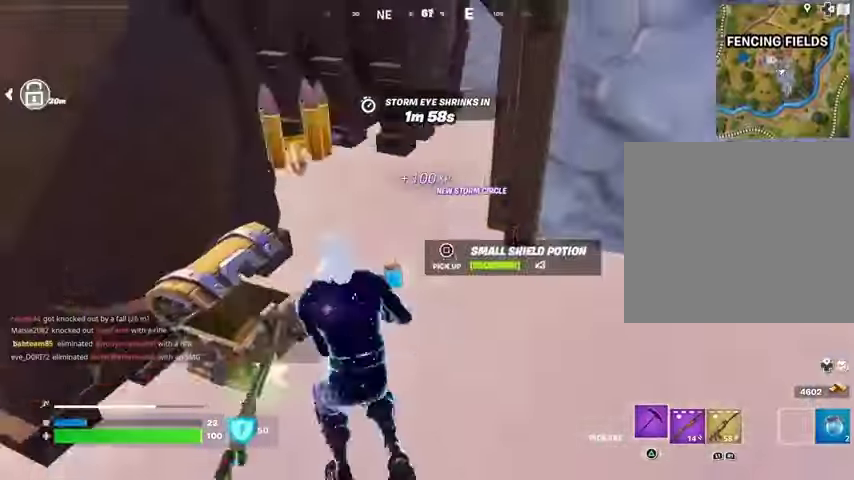
{"buttons": [], "left_stick": "up-right", "right_stick": "center", "events": [[33, "right_stick", "up-left"], [133, "left_stick", "up-right"], [167, "right_stick", "left"], [367, "right_stick", "center"]]}
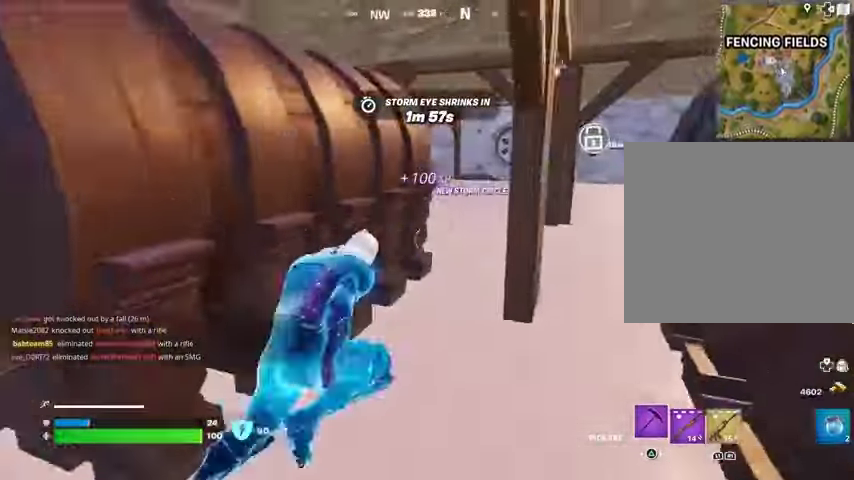
{"buttons": [], "left_stick": "up", "right_stick": "center", "events": [[100, "left_stick", "up-left"], [167, "right_stick", "right"], [200, "left_stick", "up"], [267, "right_stick", "center"]]}
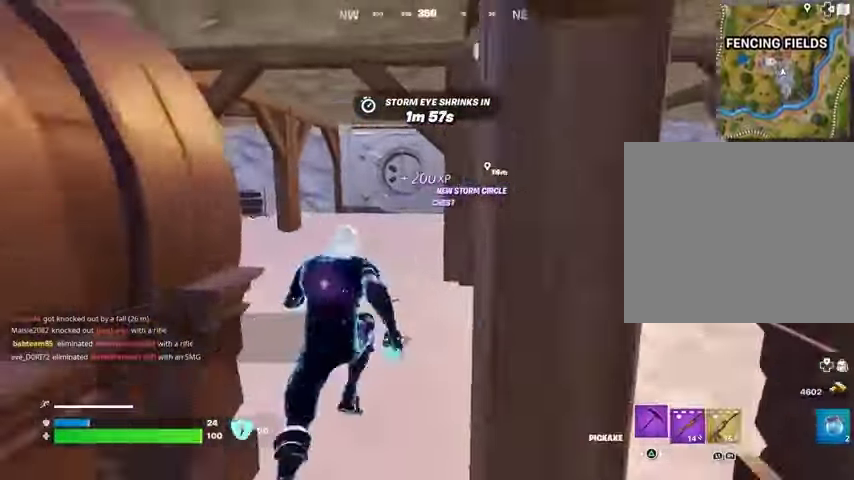
{"buttons": [], "left_stick": "up-left", "right_stick": "right", "events": [[67, "left_stick", "up-right"], [200, "right_stick", "left"], [300, "right_stick", "center"], [333, "left_stick", "up"], [400, "right_stick", "right"], [433, "left_stick", "up-left"]]}
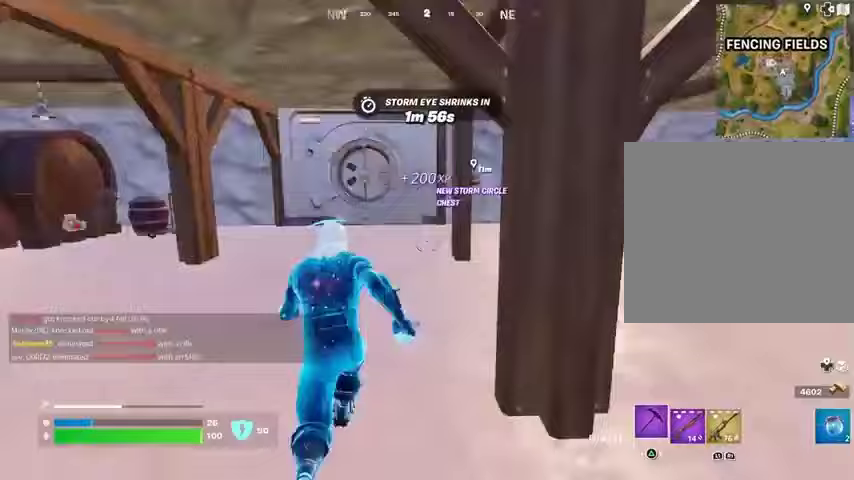
{"buttons": [], "left_stick": "up", "right_stick": "center", "events": [[167, "right_stick", "center"], [300, "right_stick", "left"], [433, "right_stick", "center"], [500, "left_stick", "up"]]}
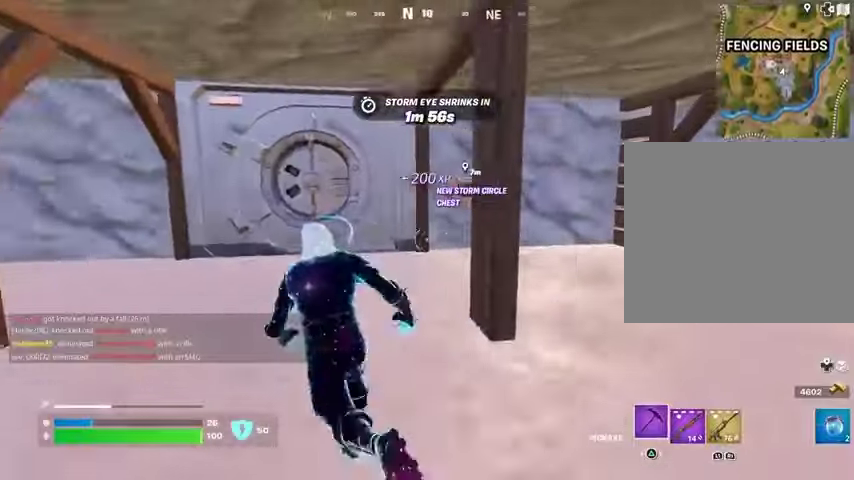
{"buttons": [], "left_stick": "up", "right_stick": "center", "events": [[100, "right_stick", "right"], [200, "right_stick", "center"]]}
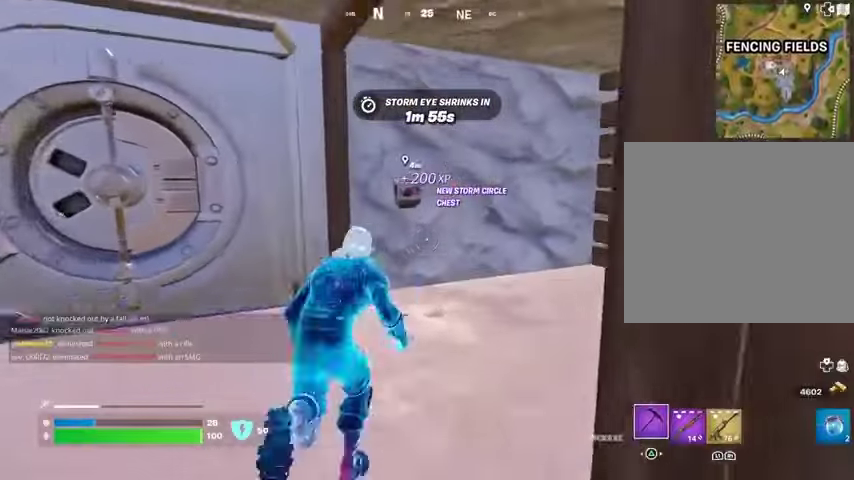
{"buttons": [], "left_stick": "center", "right_stick": "center", "events": [[233, "R1", "down"], [267, "right_stick", "up-right"], [333, "left_stick", "center"], [367, "R1", "up"], [500, "right_stick", "center"]]}
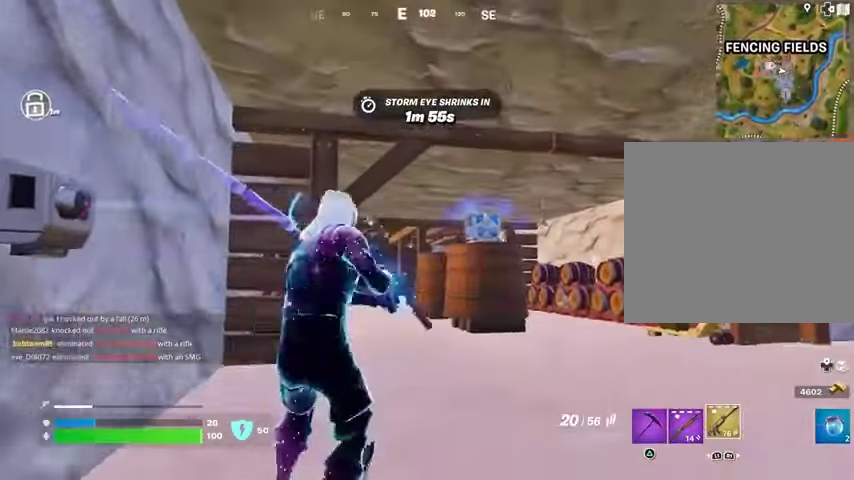
{"buttons": ["L2", "R2", "R3"], "left_stick": "center", "right_stick": "center", "events": [[233, "right_stick", "right"], [267, "L2", "down"], [300, "R2", "down"], [333, "right_stick", "center"], [467, "R3", "down"]]}
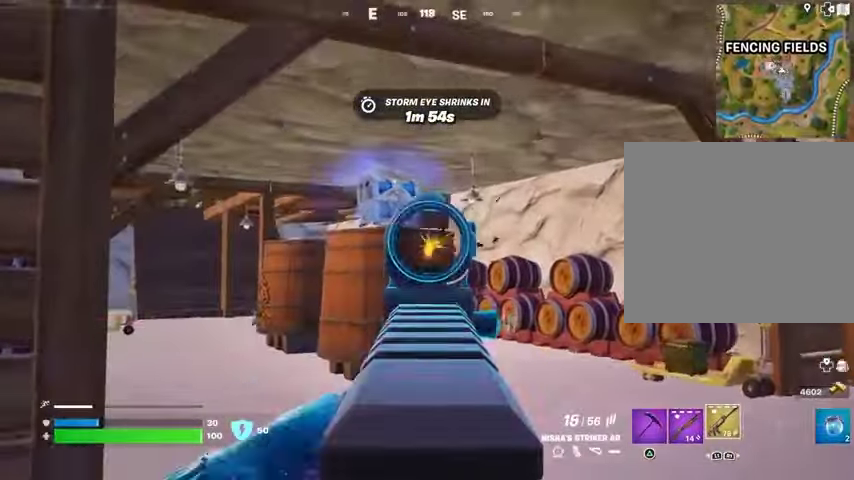
{"buttons": ["L2", "R2"], "left_stick": "center", "right_stick": "center", "events": [[100, "R3", "up"]]}
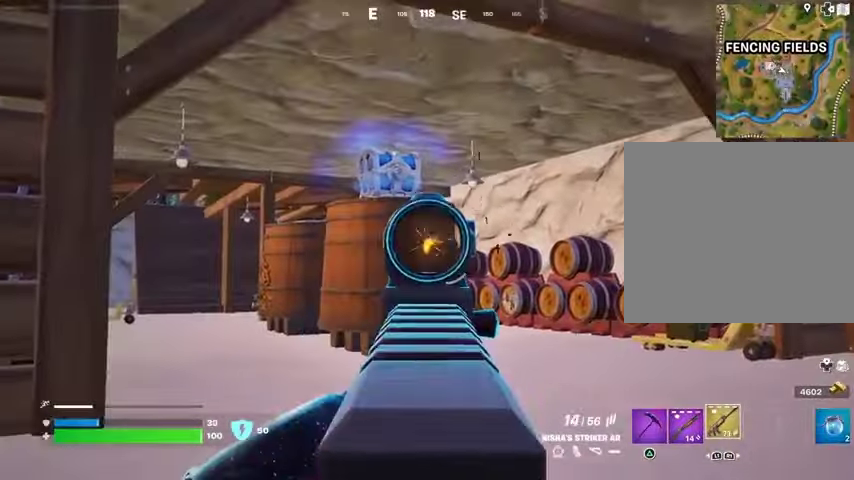
{"buttons": ["R2"], "left_stick": "center", "right_stick": "center", "events": [[133, "right_stick", "left"], [233, "right_stick", "center"], [333, "L2", "up"]]}
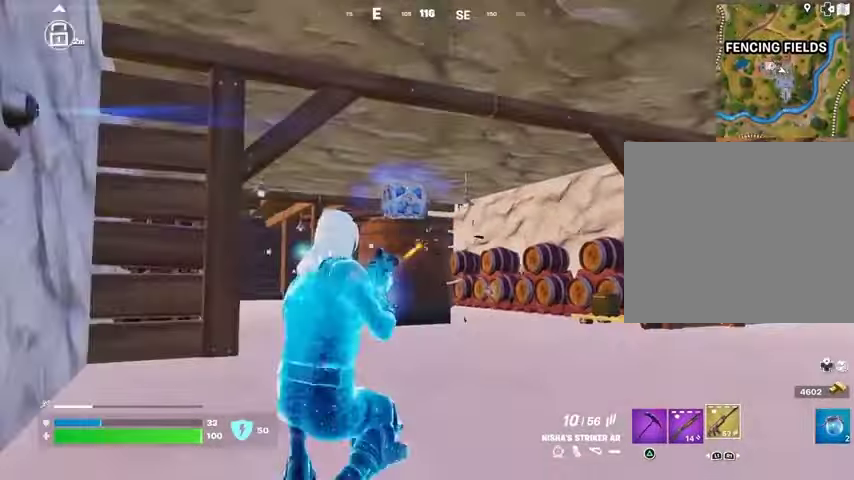
{"buttons": ["R2"], "left_stick": "center", "right_stick": "center", "events": []}
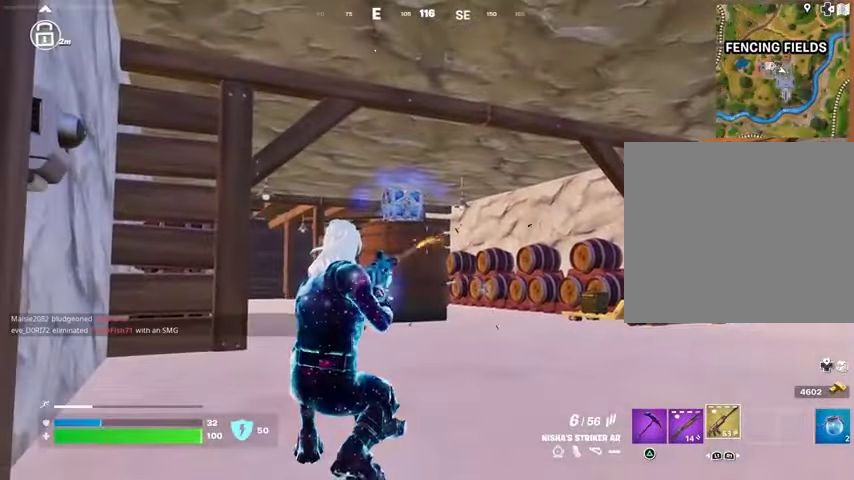
{"buttons": ["R2"], "left_stick": "center", "right_stick": "center", "events": [[167, "SQUARE", "down"], [200, "SQUARE", "up"]]}
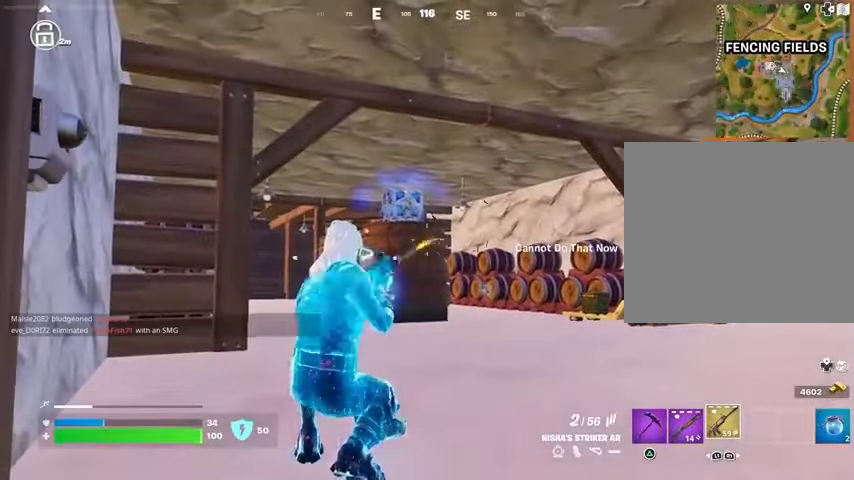
{"buttons": [], "left_stick": "center", "right_stick": "center", "events": [[267, "SQUARE", "down"], [300, "R2", "up"], [333, "SQUARE", "up"]]}
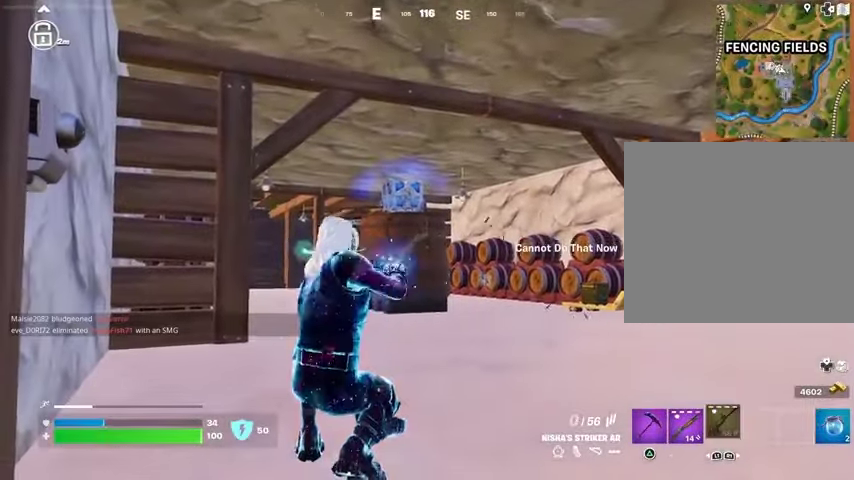
{"buttons": [], "left_stick": "center", "right_stick": "center", "events": [[267, "L1", "down"], [333, "L1", "up"]]}
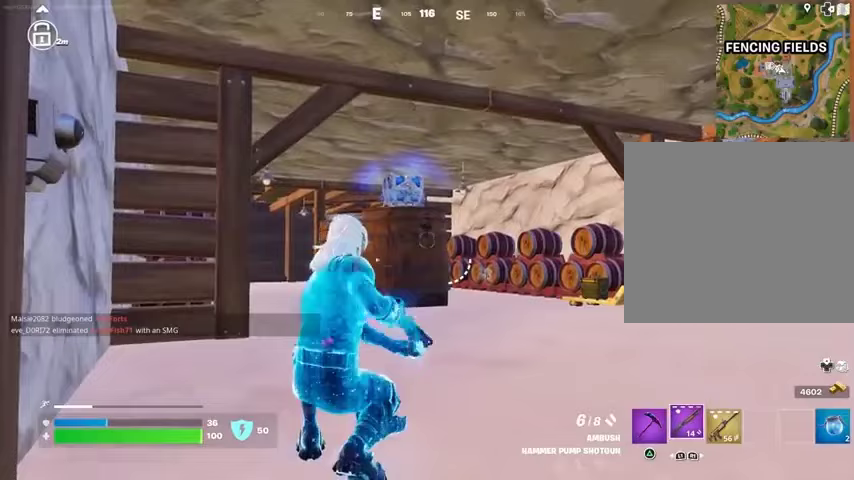
{"buttons": [], "left_stick": "center", "right_stick": "center", "events": [[167, "R2", "down"], [200, "SQUARE", "down"], [233, "R2", "up"], [267, "SQUARE", "up"]]}
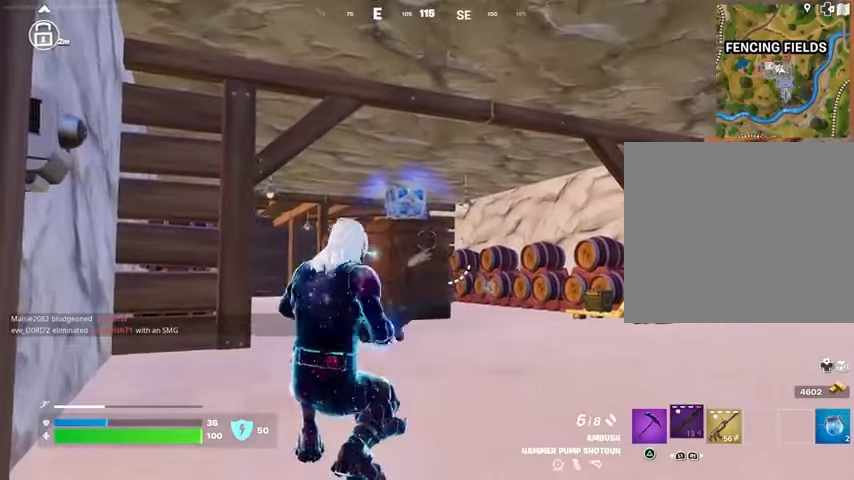
{"buttons": [], "left_stick": "center", "right_stick": "center", "events": []}
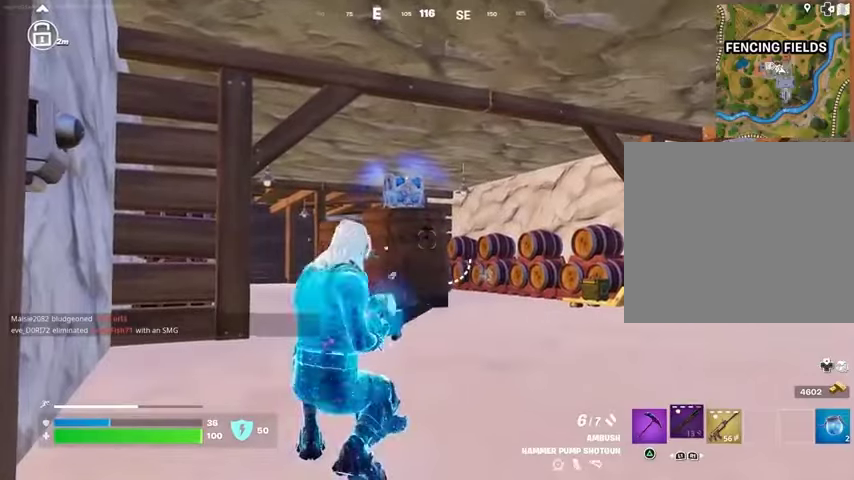
{"buttons": [], "left_stick": "center", "right_stick": "center", "events": [[67, "CROSS", "down"], [133, "CROSS", "up"]]}
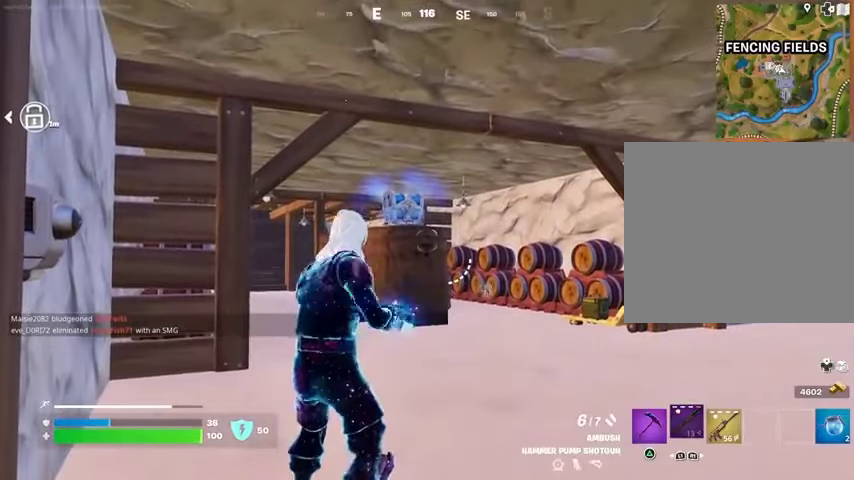
{"buttons": [], "left_stick": "center", "right_stick": "center", "events": [[67, "R2", "down"], [100, "R2", "up"], [367, "R2", "down"], [467, "R2", "up"]]}
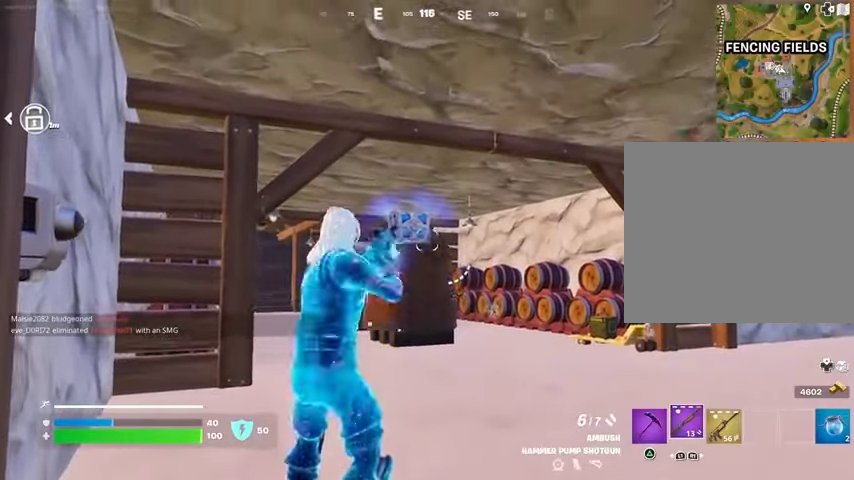
{"buttons": [], "left_stick": "center", "right_stick": "center", "events": [[267, "R1", "down"], [300, "R1", "up"]]}
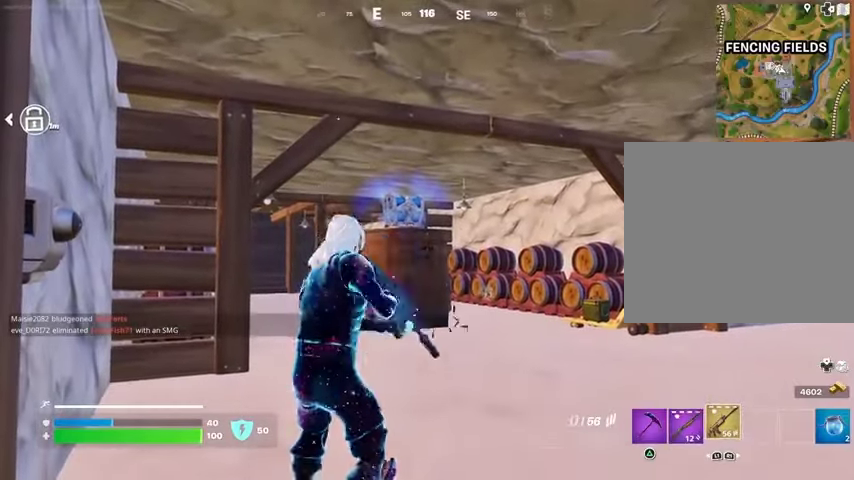
{"buttons": [], "left_stick": "center", "right_stick": "center", "events": [[167, "R2", "down"], [267, "R2", "up"], [333, "SQUARE", "down"], [400, "SQUARE", "up"]]}